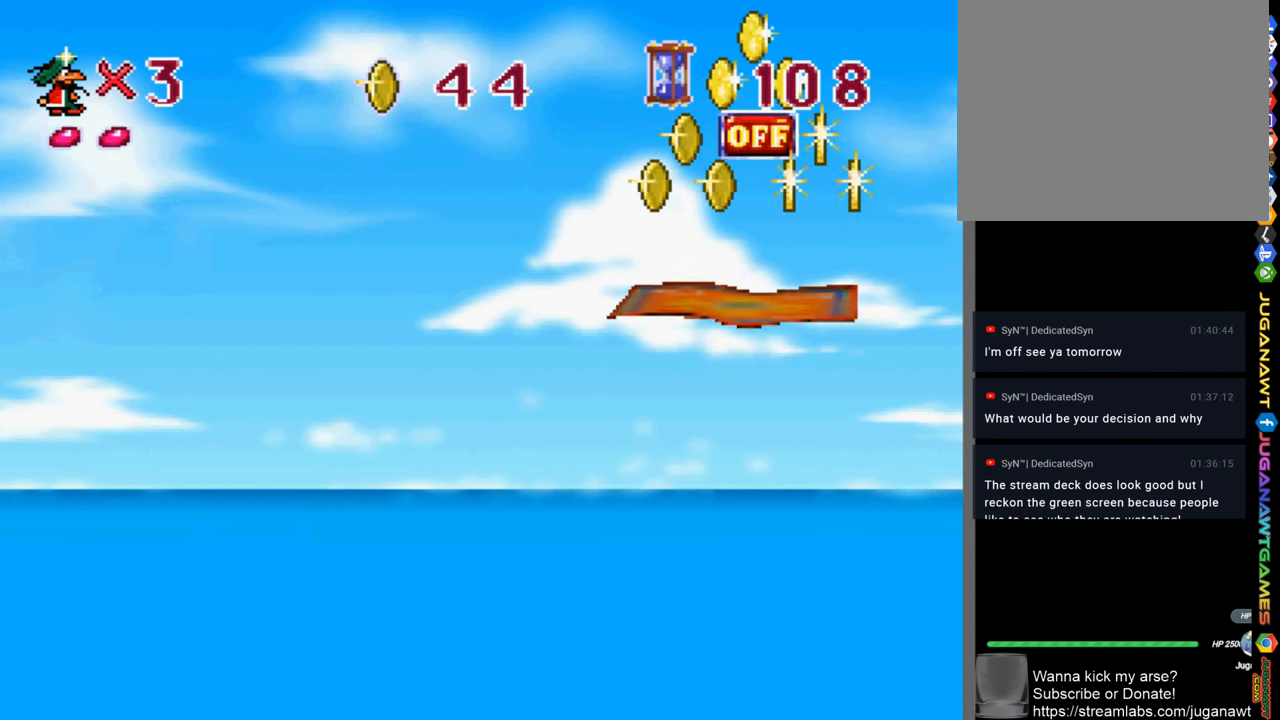
Gameplay with a controller (PlayStation layout); each line is a JSON object with the inputs held at the frame after it. "events" lists button and stick changes between this image and that frame as [ms after this image, input, new state], when the widget could be followed in between.
{"buttons": ["CROSS", "DPAD_RIGHT"], "left_stick": "center", "right_stick": "center", "events": [[167, "DPAD_RIGHT", "down"], [300, "DPAD_RIGHT", "up"], [400, "DPAD_RIGHT", "down"]]}
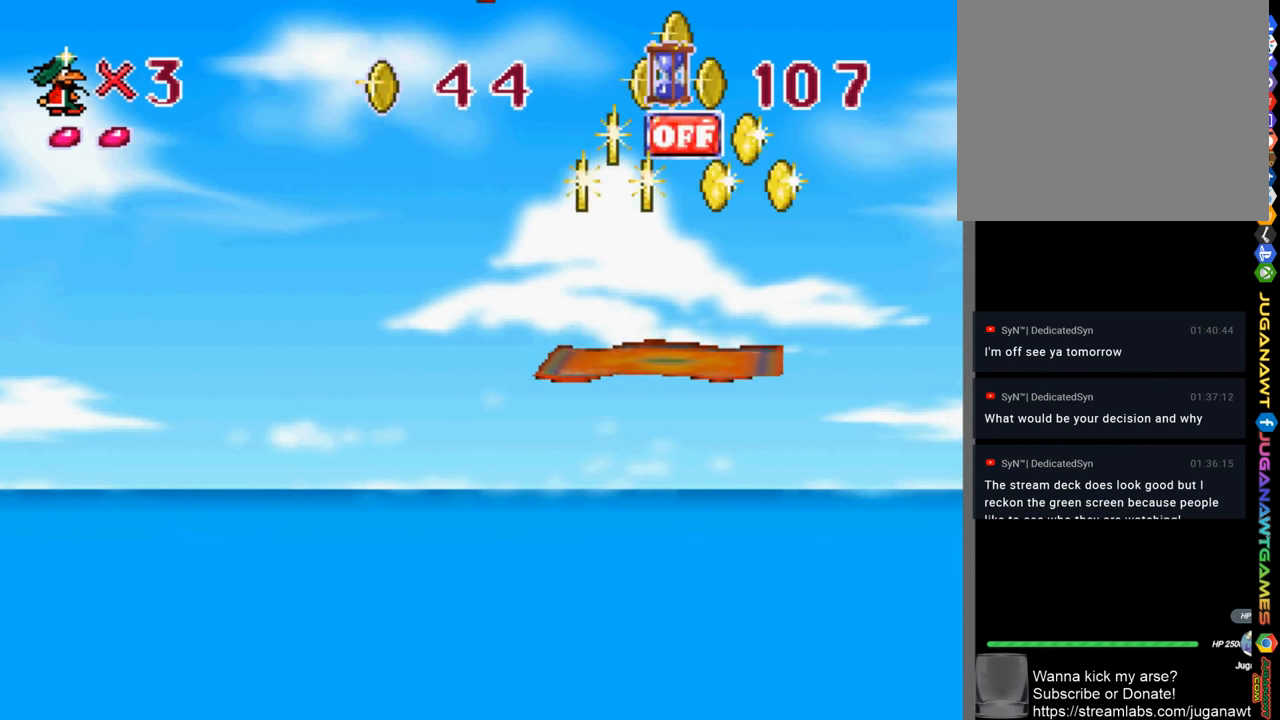
{"buttons": ["CROSS"], "left_stick": "center", "right_stick": "center", "events": [[400, "DPAD_RIGHT", "up"]]}
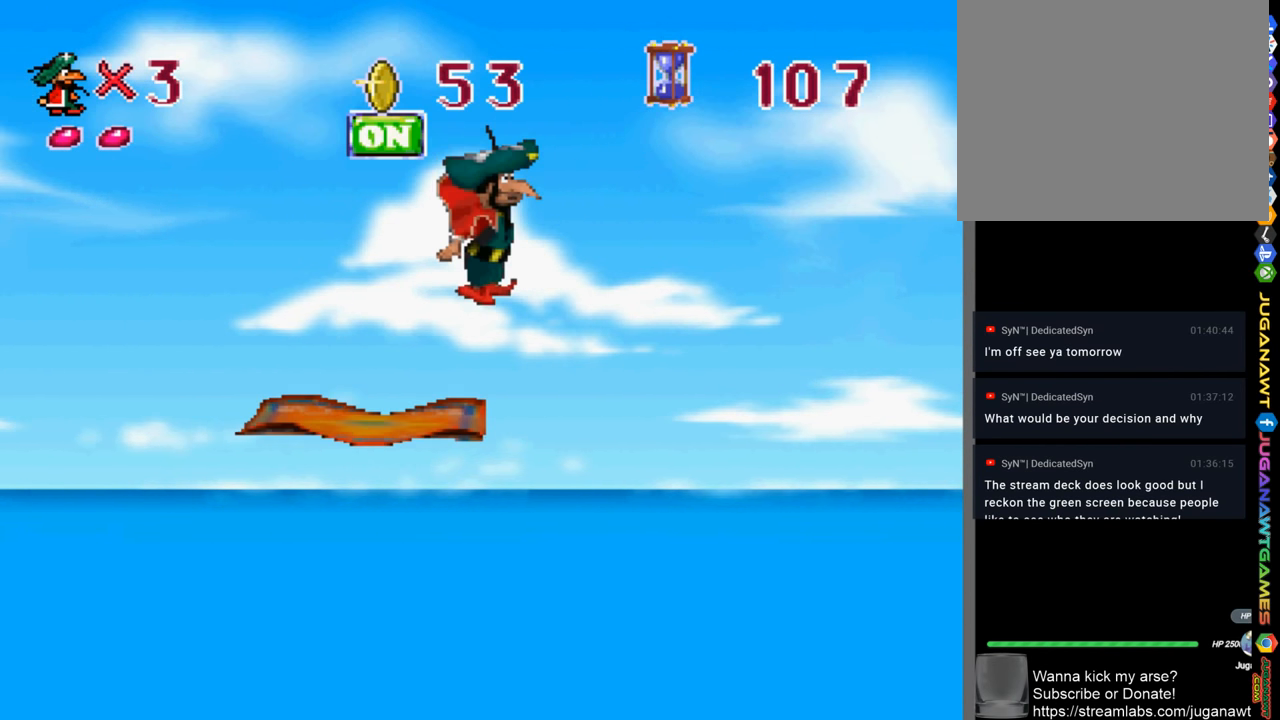
{"buttons": ["CROSS"], "left_stick": "center", "right_stick": "center", "events": []}
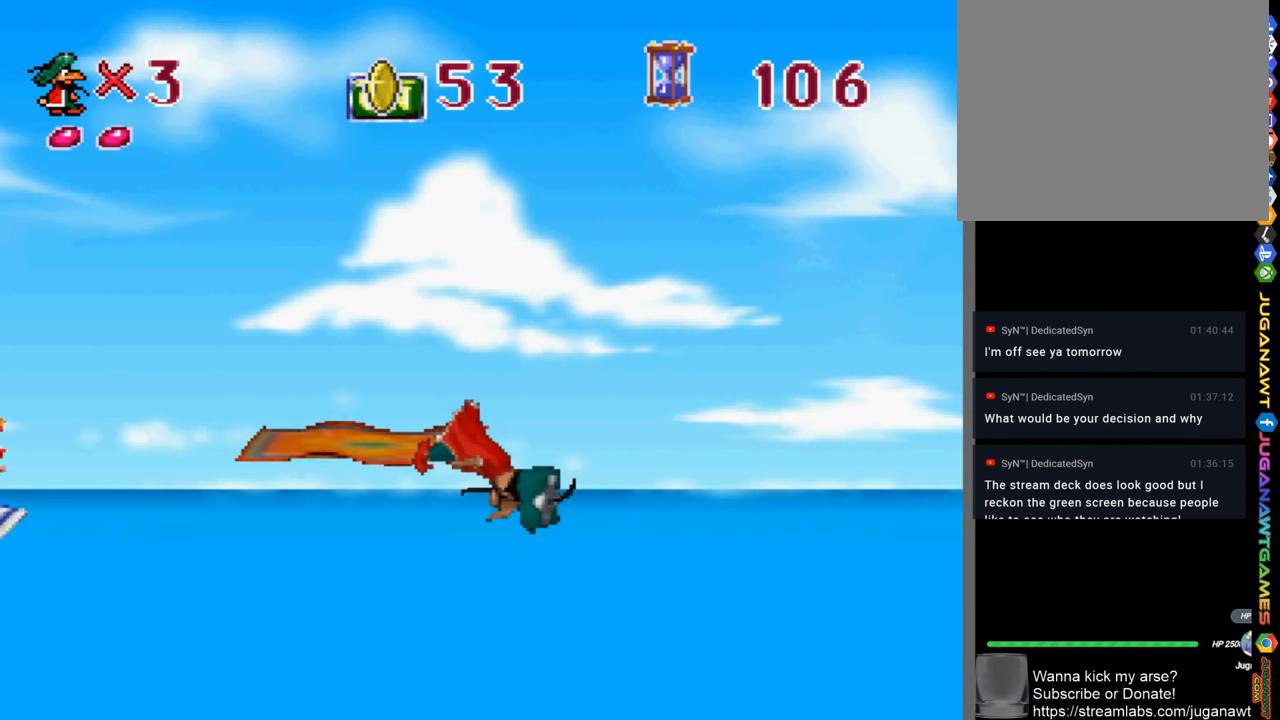
{"buttons": ["CROSS", "DPAD_LEFT"], "left_stick": "center", "right_stick": "center", "events": [[334, "DPAD_LEFT", "down"]]}
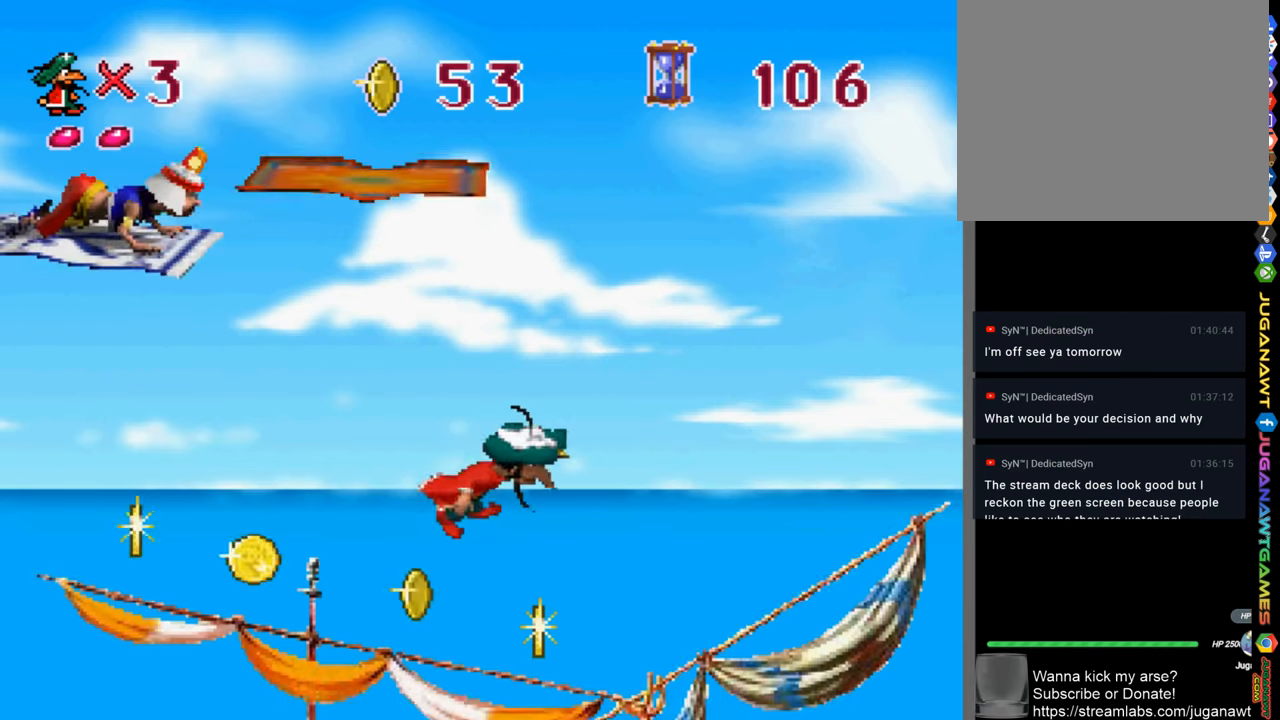
{"buttons": ["CROSS"], "left_stick": "center", "right_stick": "center", "events": [[434, "DPAD_LEFT", "up"]]}
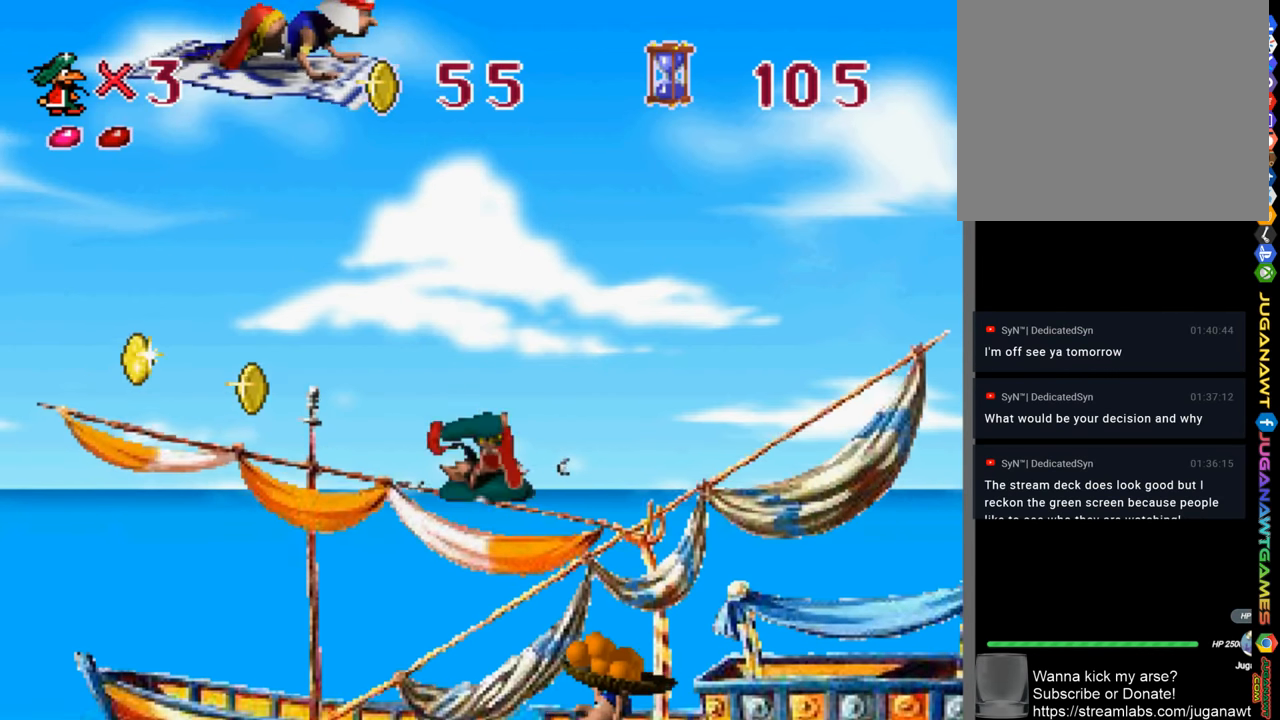
{"buttons": ["CROSS", "DPAD_RIGHT"], "left_stick": "center", "right_stick": "center", "events": [[167, "DPAD_RIGHT", "down"]]}
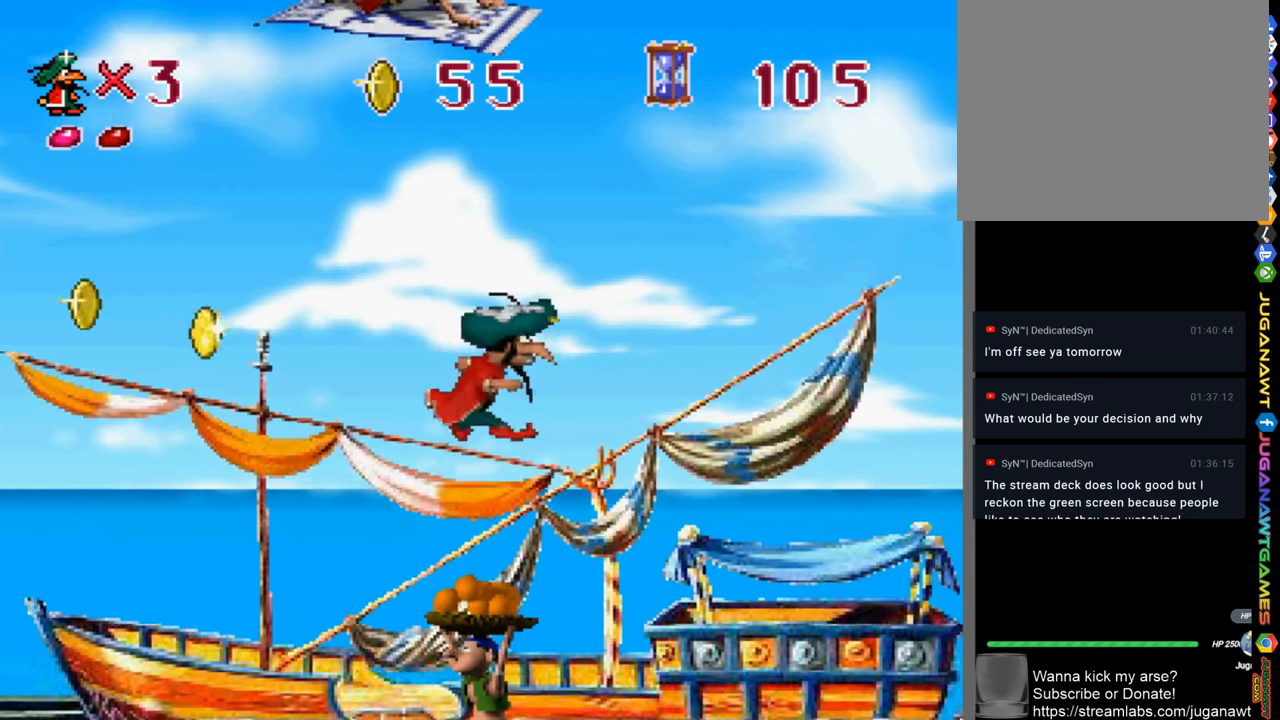
{"buttons": ["CROSS", "DPAD_RIGHT"], "left_stick": "center", "right_stick": "center", "events": []}
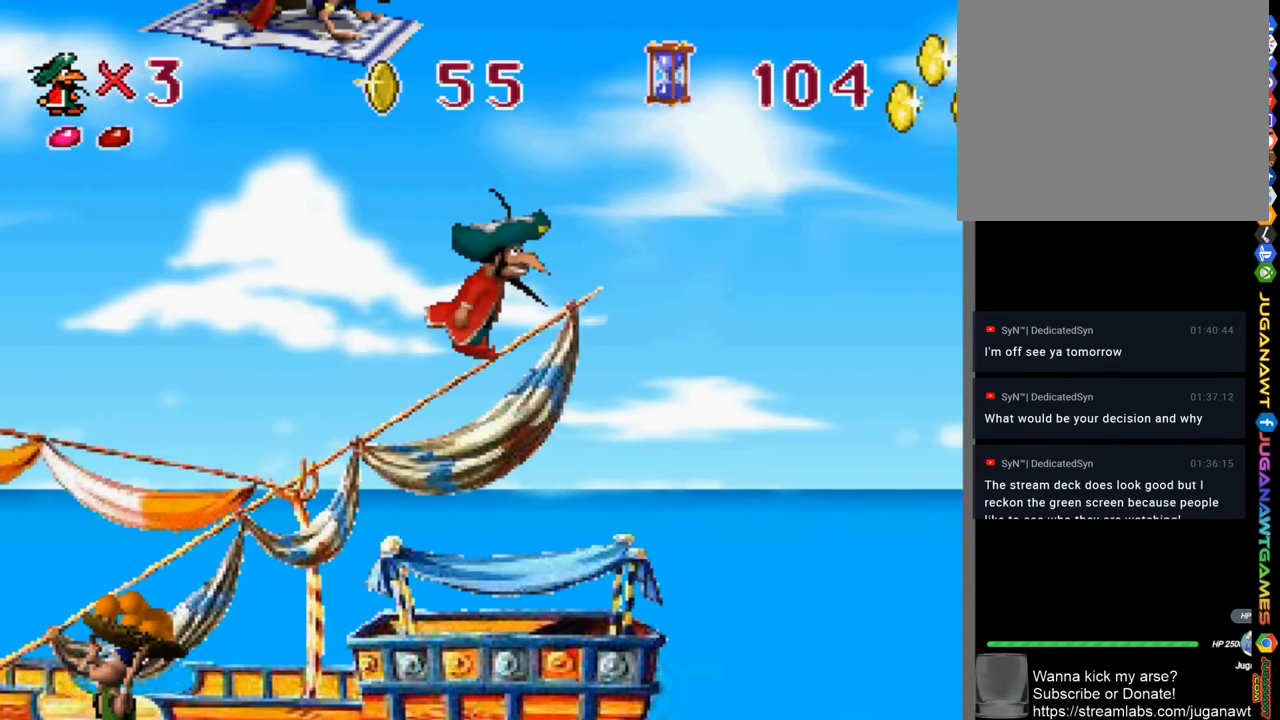
{"buttons": ["CROSS", "SQUARE", "DPAD_RIGHT"], "left_stick": "center", "right_stick": "center", "events": [[134, "SQUARE", "down"]]}
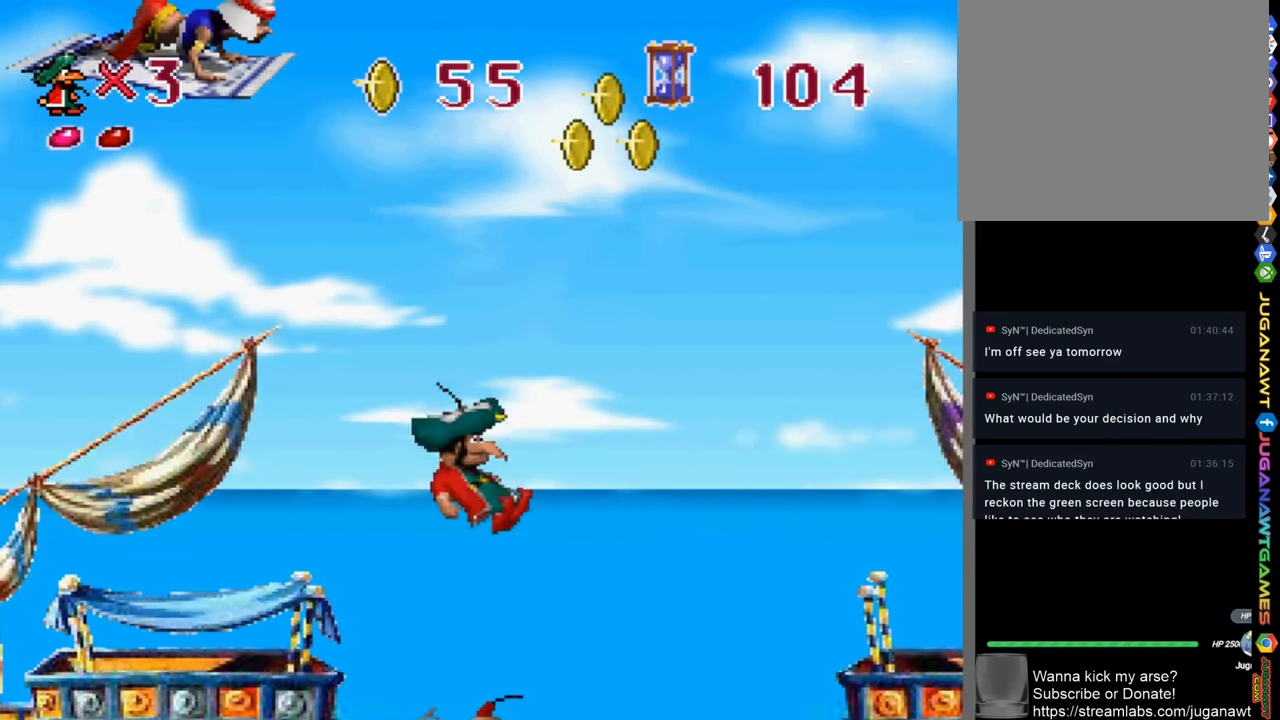
{"buttons": ["CROSS", "DPAD_RIGHT"], "left_stick": "center", "right_stick": "center", "events": [[167, "SQUARE", "up"]]}
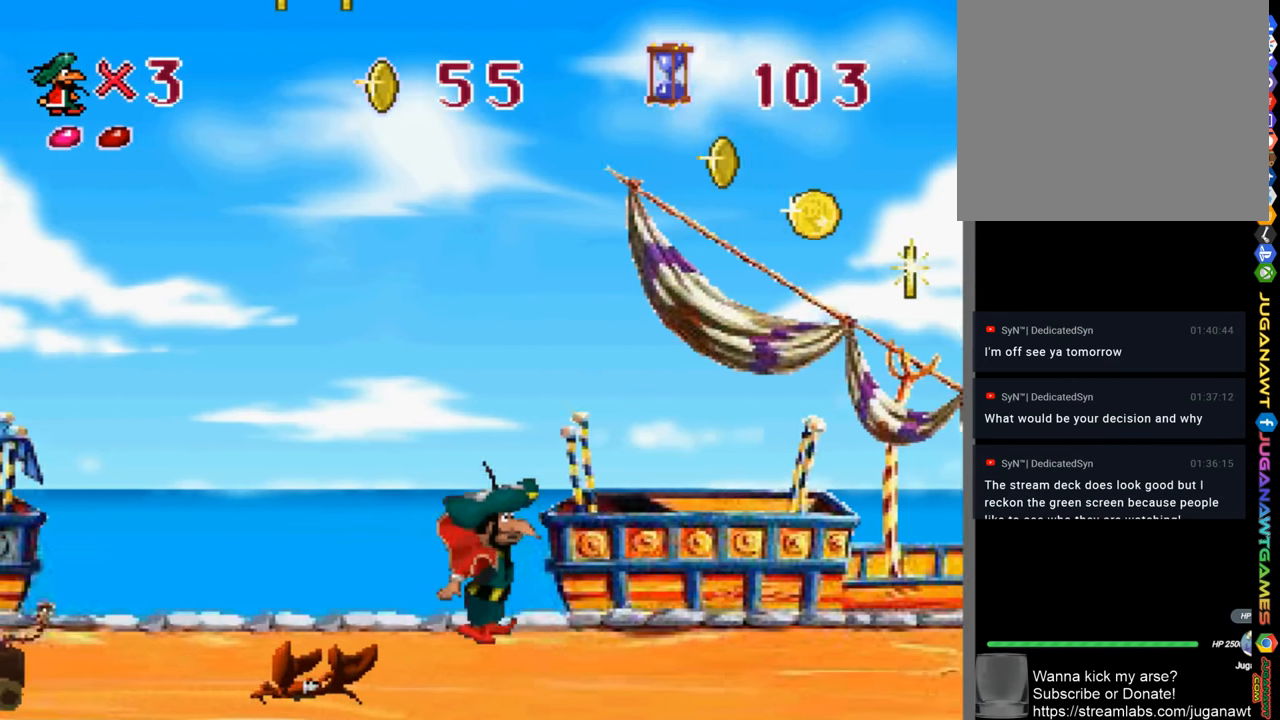
{"buttons": ["CROSS", "DPAD_RIGHT"], "left_stick": "center", "right_stick": "center", "events": []}
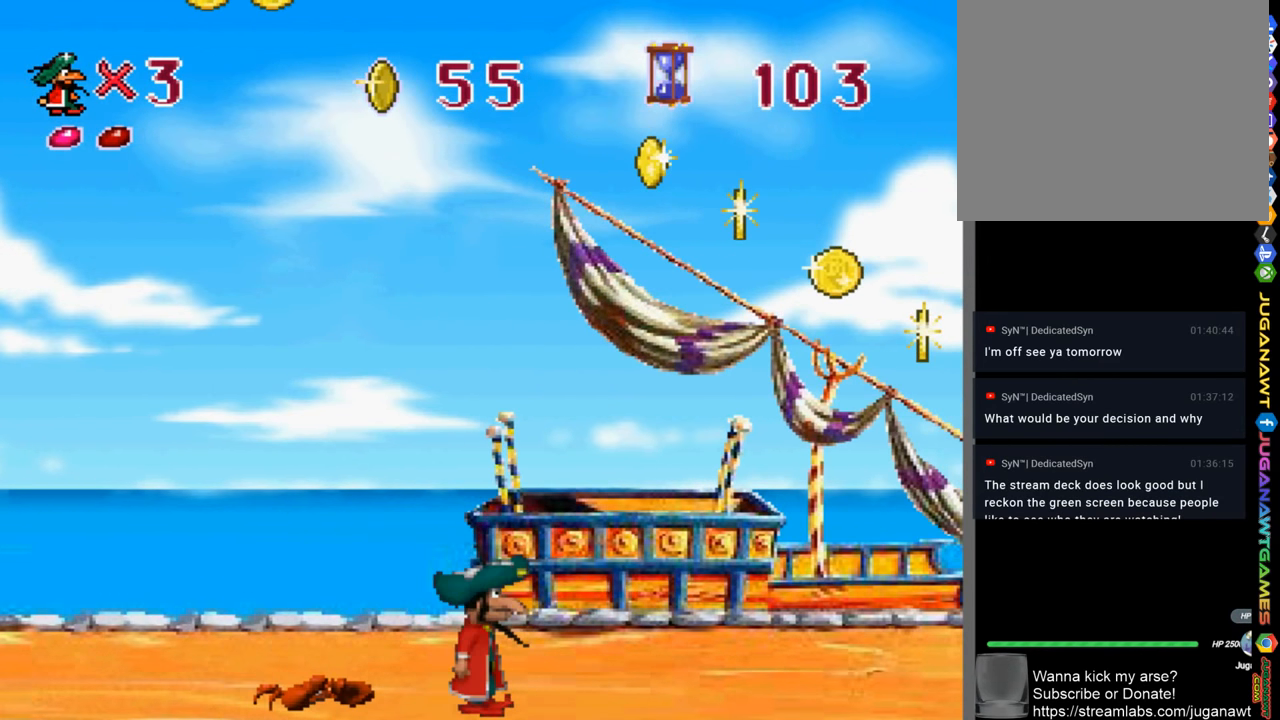
{"buttons": ["CROSS", "SQUARE", "DPAD_RIGHT"], "left_stick": "center", "right_stick": "center", "events": [[434, "SQUARE", "down"]]}
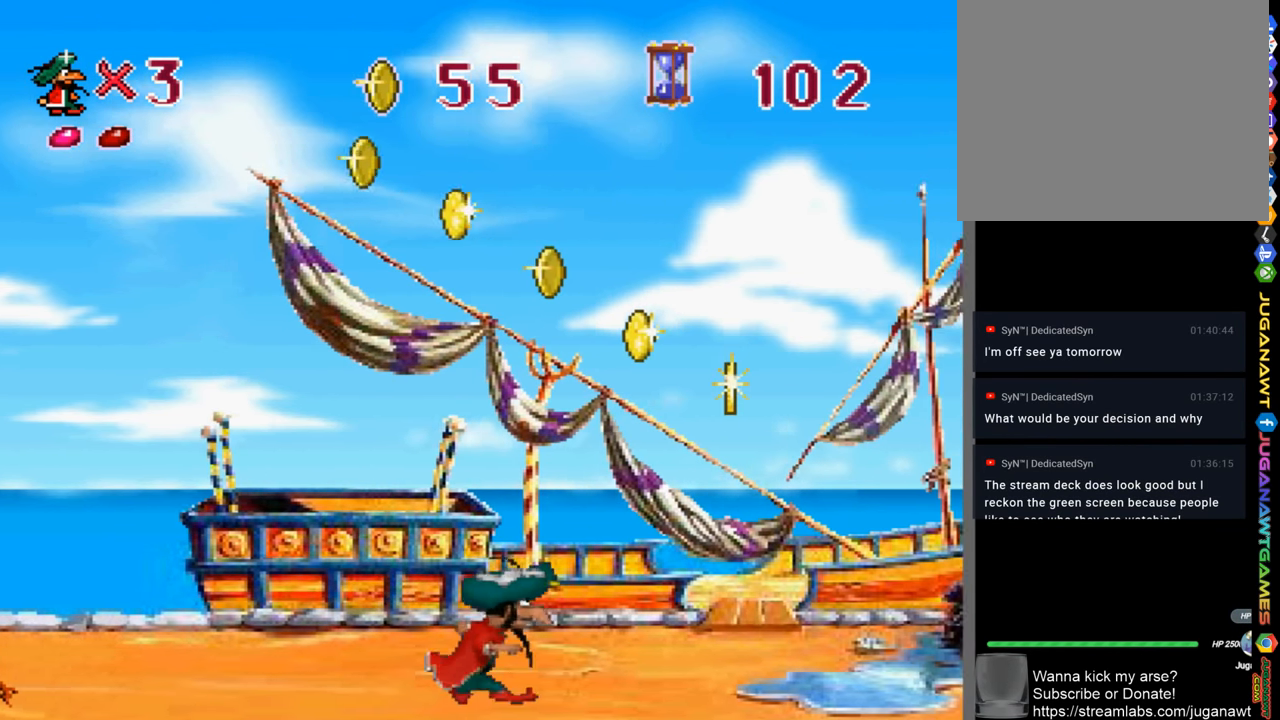
{"buttons": ["CROSS", "DPAD_RIGHT"], "left_stick": "center", "right_stick": "center", "events": [[334, "DPAD_RIGHT", "up"], [400, "DPAD_RIGHT", "down"], [467, "SQUARE", "up"]]}
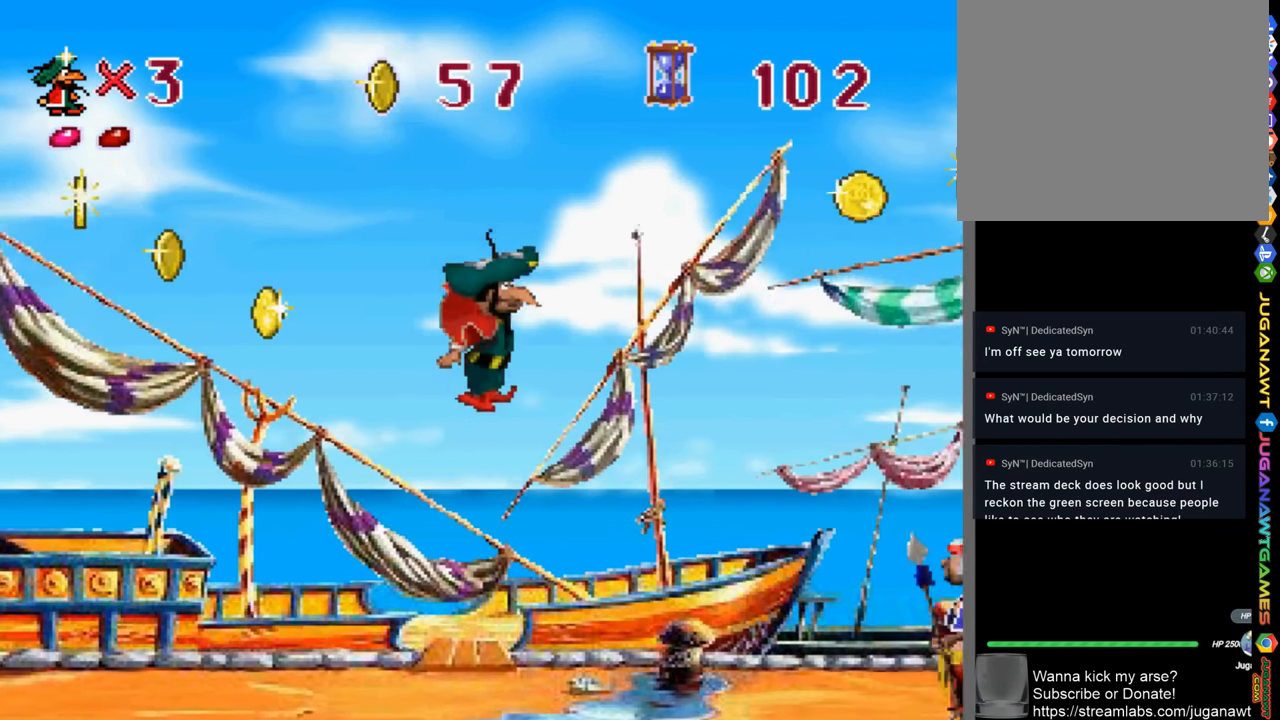
{"buttons": ["CROSS", "SQUARE", "DPAD_RIGHT"], "left_stick": "center", "right_stick": "center", "events": [[467, "SQUARE", "down"]]}
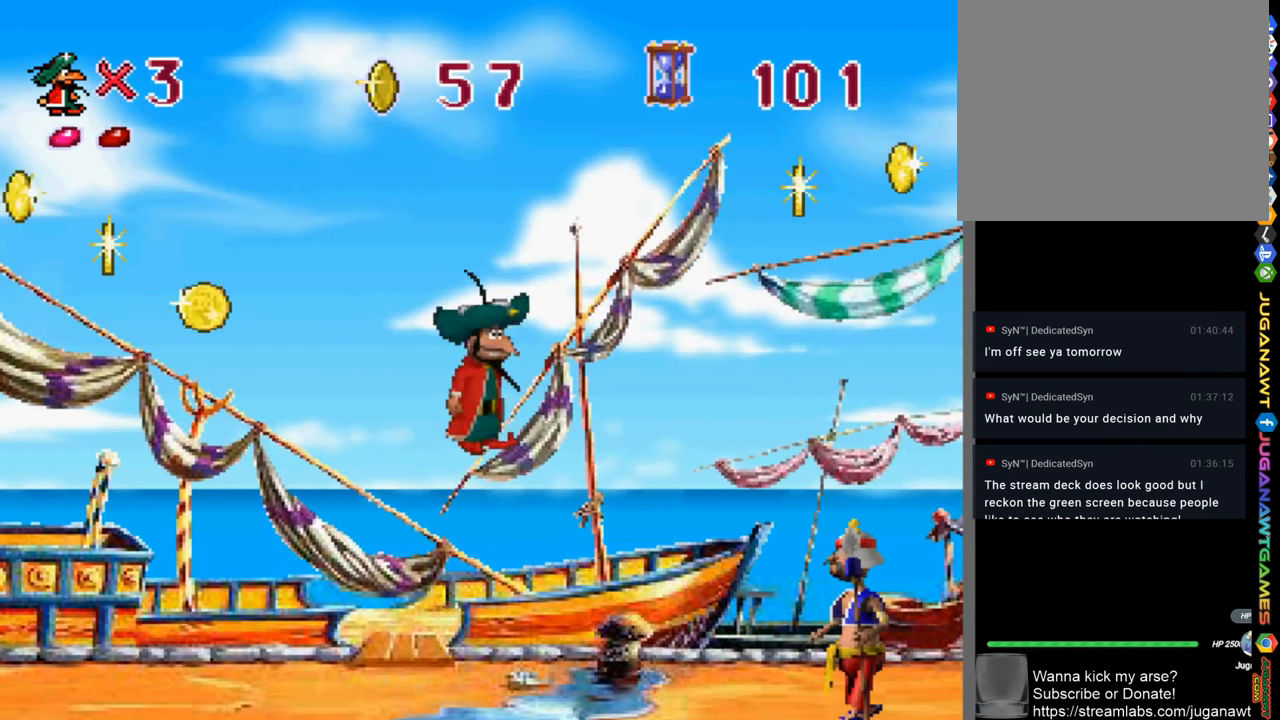
{"buttons": ["CROSS", "DPAD_RIGHT"], "left_stick": "center", "right_stick": "center", "events": [[300, "SQUARE", "up"]]}
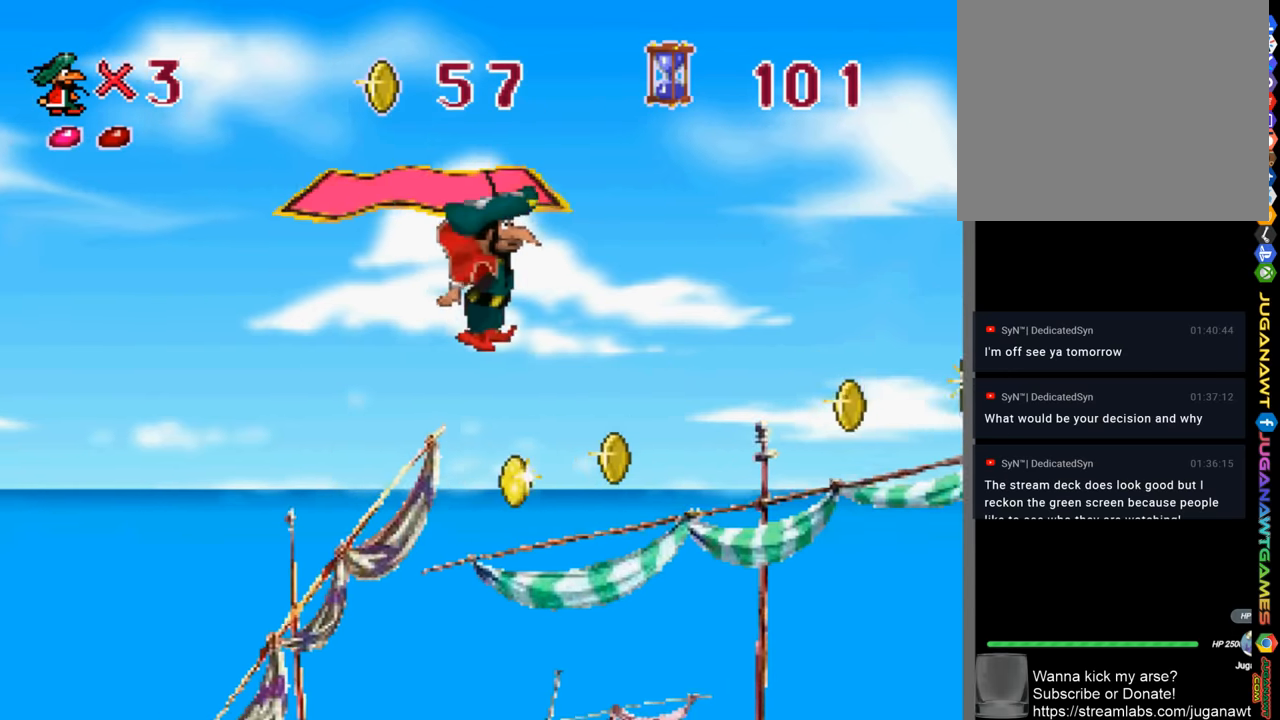
{"buttons": ["CROSS", "DPAD_RIGHT"], "left_stick": "center", "right_stick": "center", "events": [[66, "DPAD_RIGHT", "up"], [266, "DPAD_RIGHT", "down"]]}
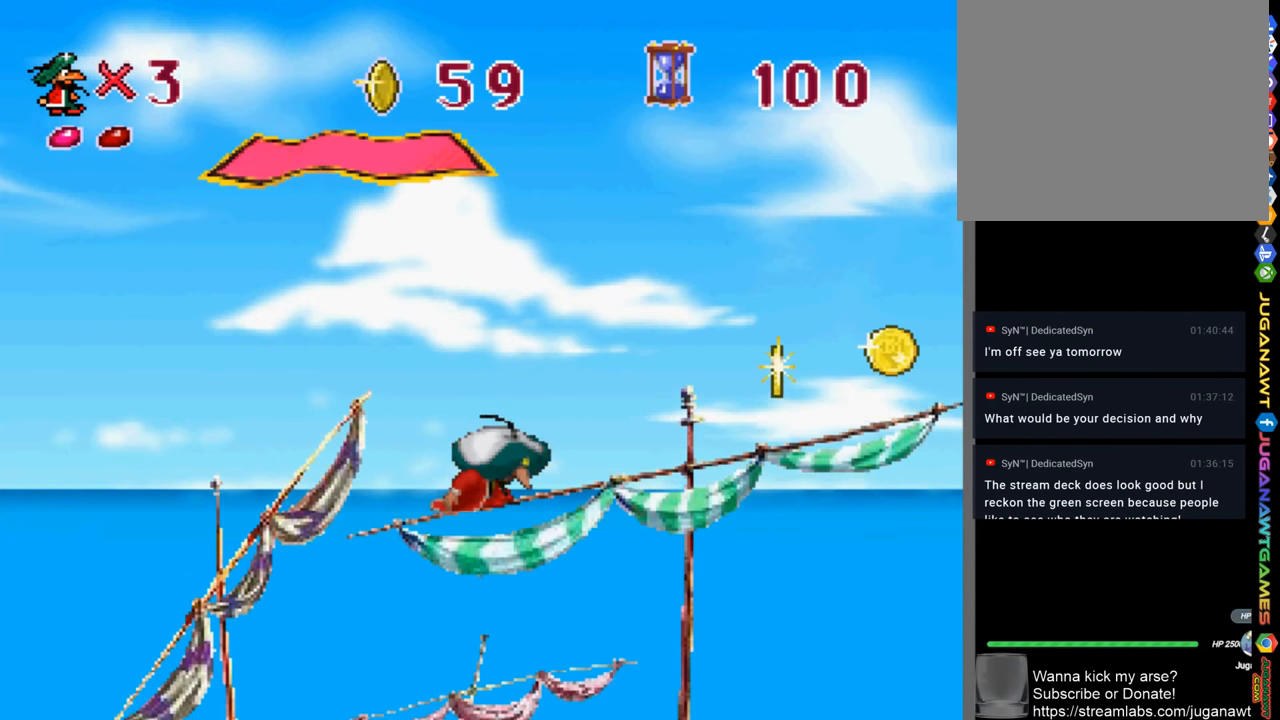
{"buttons": ["CROSS", "DPAD_RIGHT"], "left_stick": "center", "right_stick": "center", "events": []}
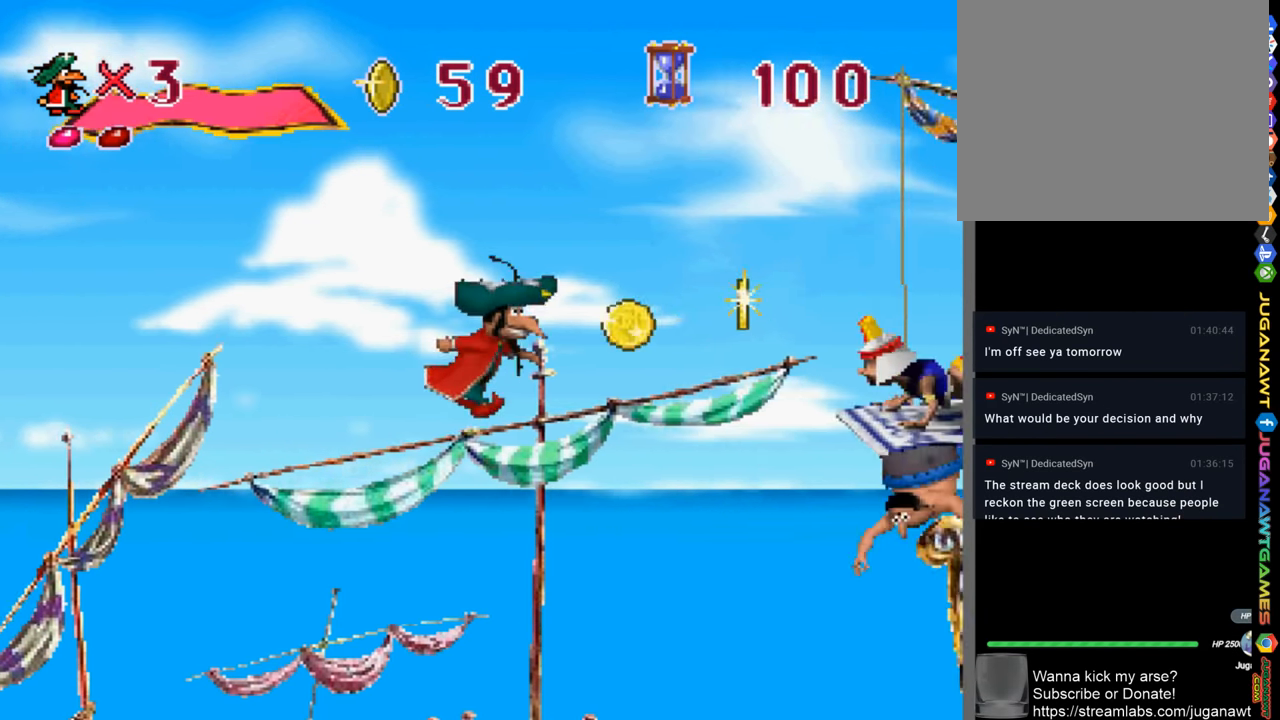
{"buttons": ["CROSS", "SQUARE", "DPAD_RIGHT"], "left_stick": "center", "right_stick": "center", "events": [[333, "SQUARE", "down"]]}
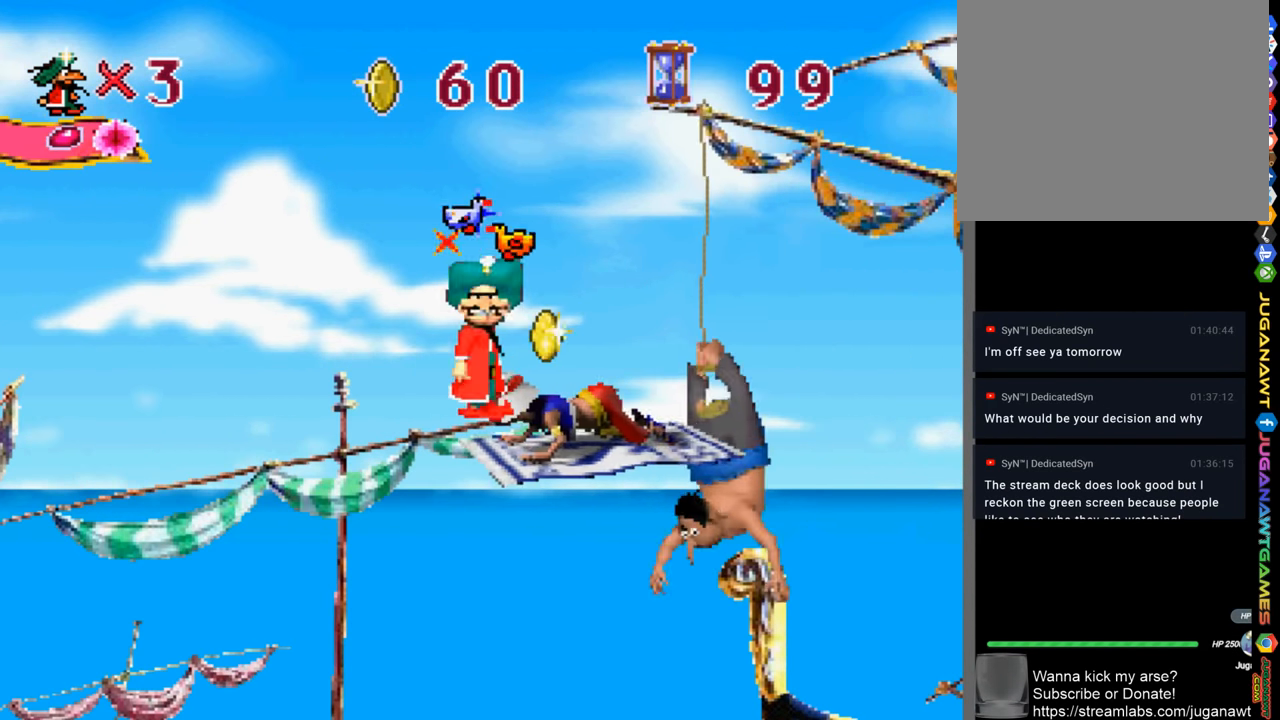
{"buttons": ["CROSS", "SQUARE", "DPAD_RIGHT"], "left_stick": "center", "right_stick": "center", "events": [[233, "SQUARE", "up"], [366, "SQUARE", "down"]]}
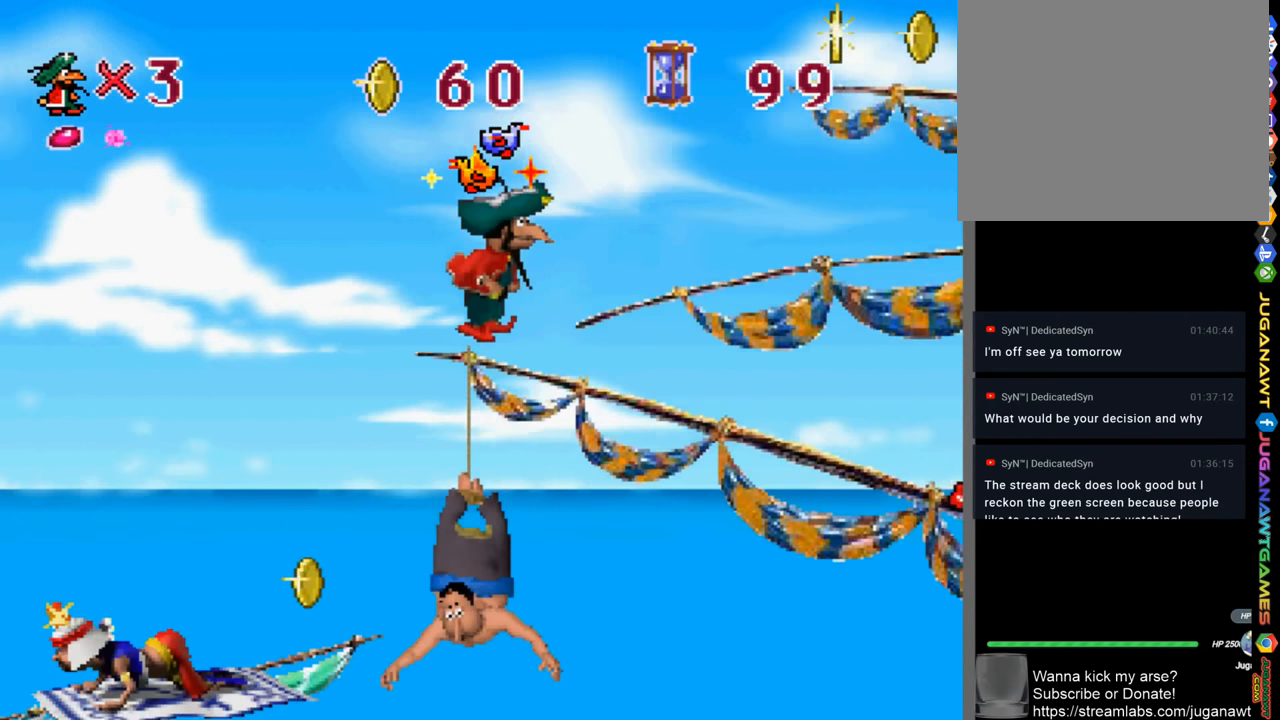
{"buttons": ["CROSS", "DPAD_RIGHT"], "left_stick": "center", "right_stick": "center", "events": [[66, "SQUARE", "up"]]}
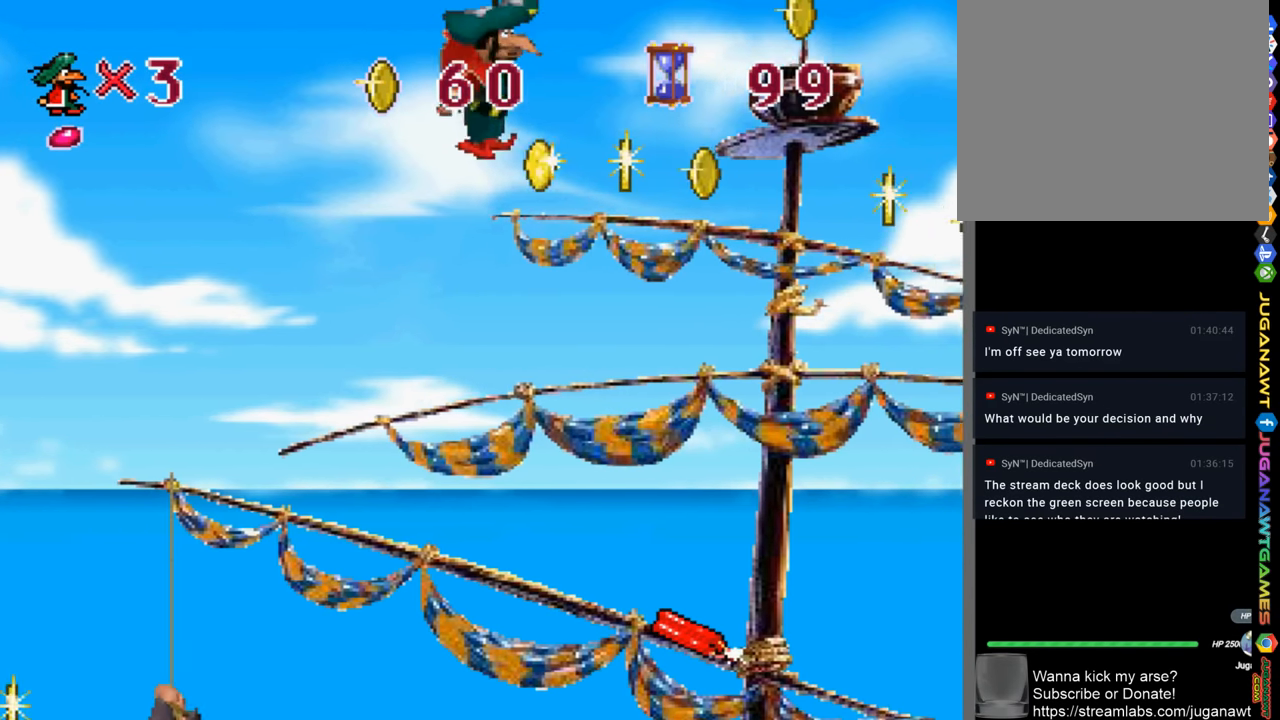
{"buttons": ["CROSS", "DPAD_RIGHT"], "left_stick": "center", "right_stick": "center", "events": []}
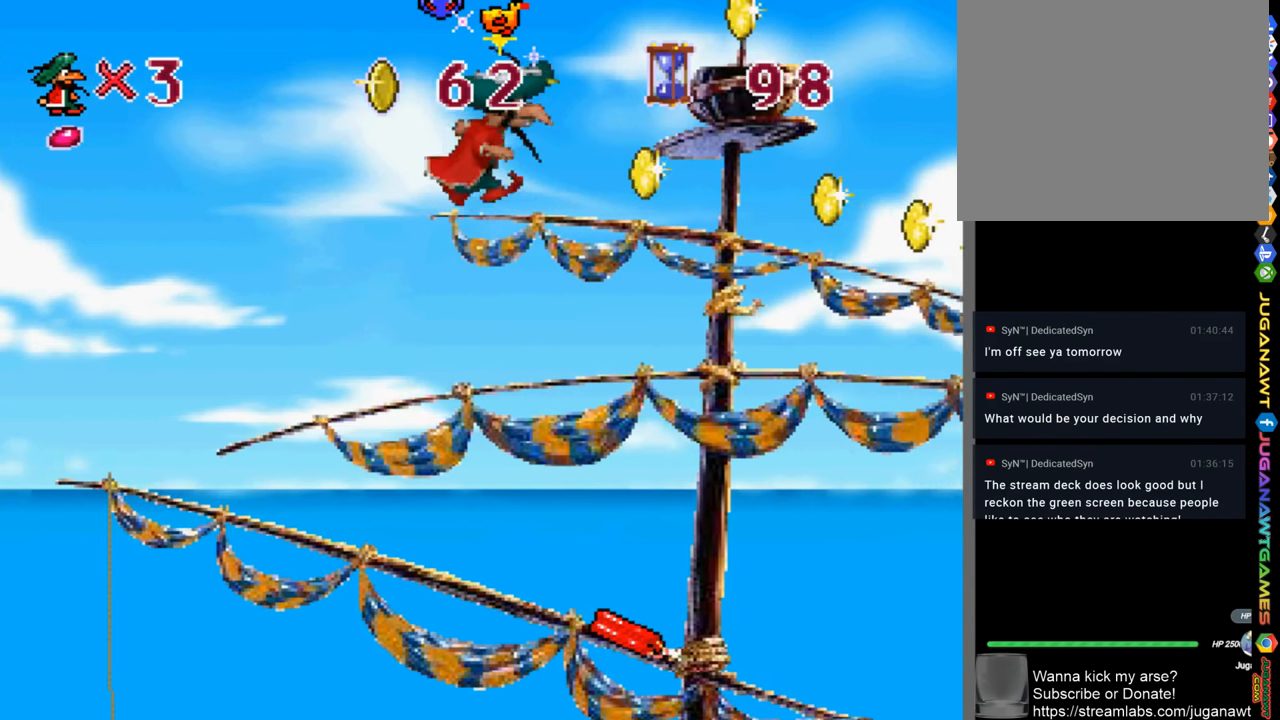
{"buttons": ["CROSS", "DPAD_RIGHT"], "left_stick": "center", "right_stick": "center", "events": []}
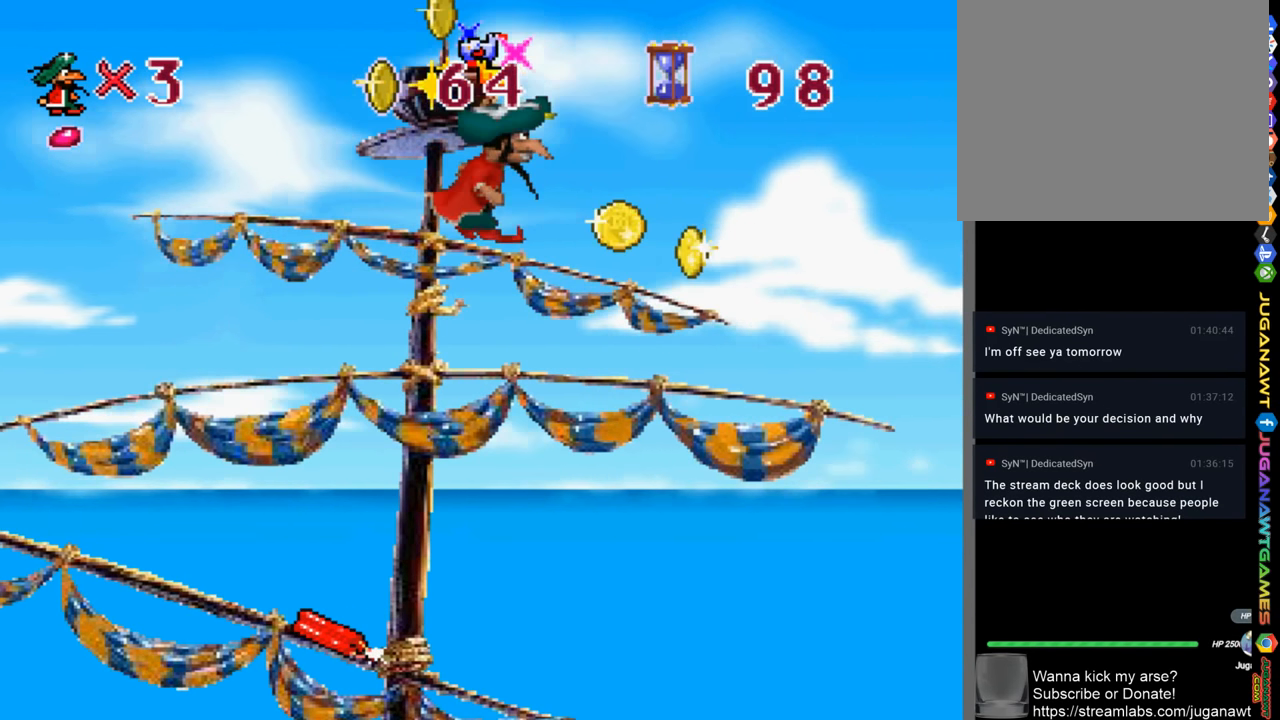
{"buttons": ["CROSS", "DPAD_RIGHT"], "left_stick": "center", "right_stick": "center", "events": []}
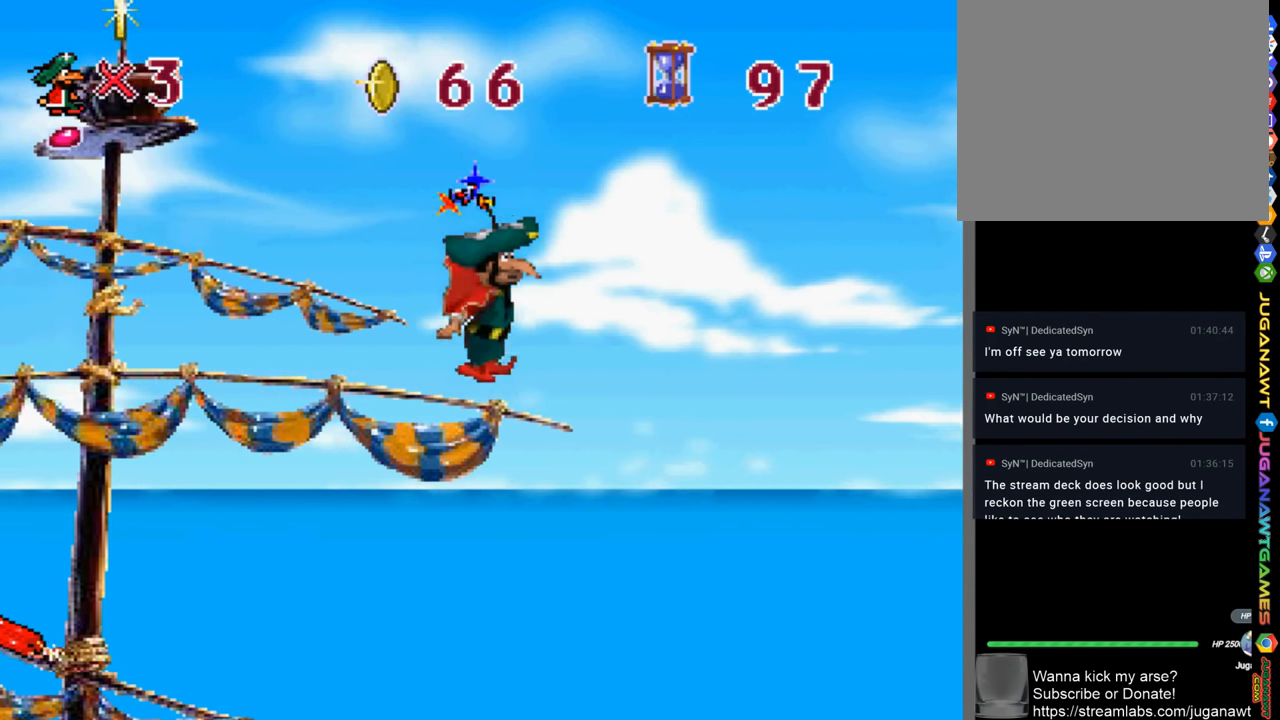
{"buttons": ["CROSS", "DPAD_LEFT"], "left_stick": "center", "right_stick": "center", "events": [[33, "DPAD_RIGHT", "up"], [166, "DPAD_LEFT", "down"]]}
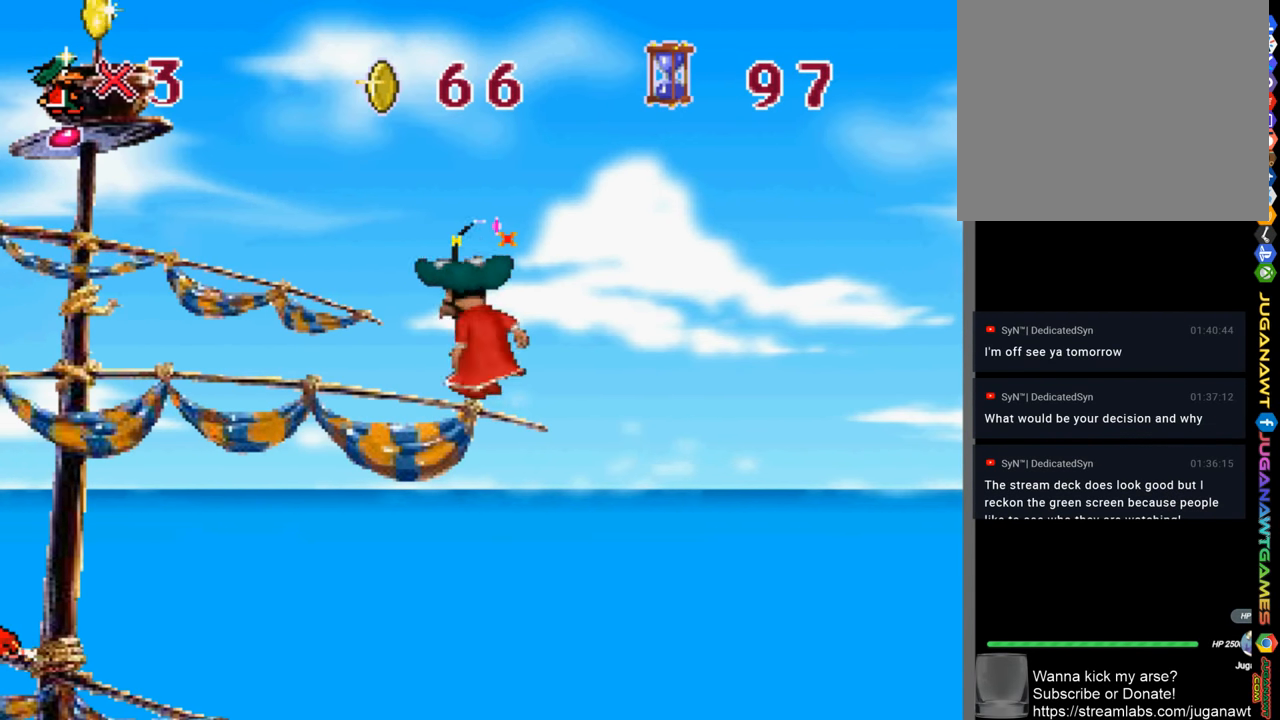
{"buttons": ["CROSS", "DPAD_RIGHT"], "left_stick": "center", "right_stick": "center", "events": [[100, "DPAD_LEFT", "up"], [200, "DPAD_RIGHT", "down"]]}
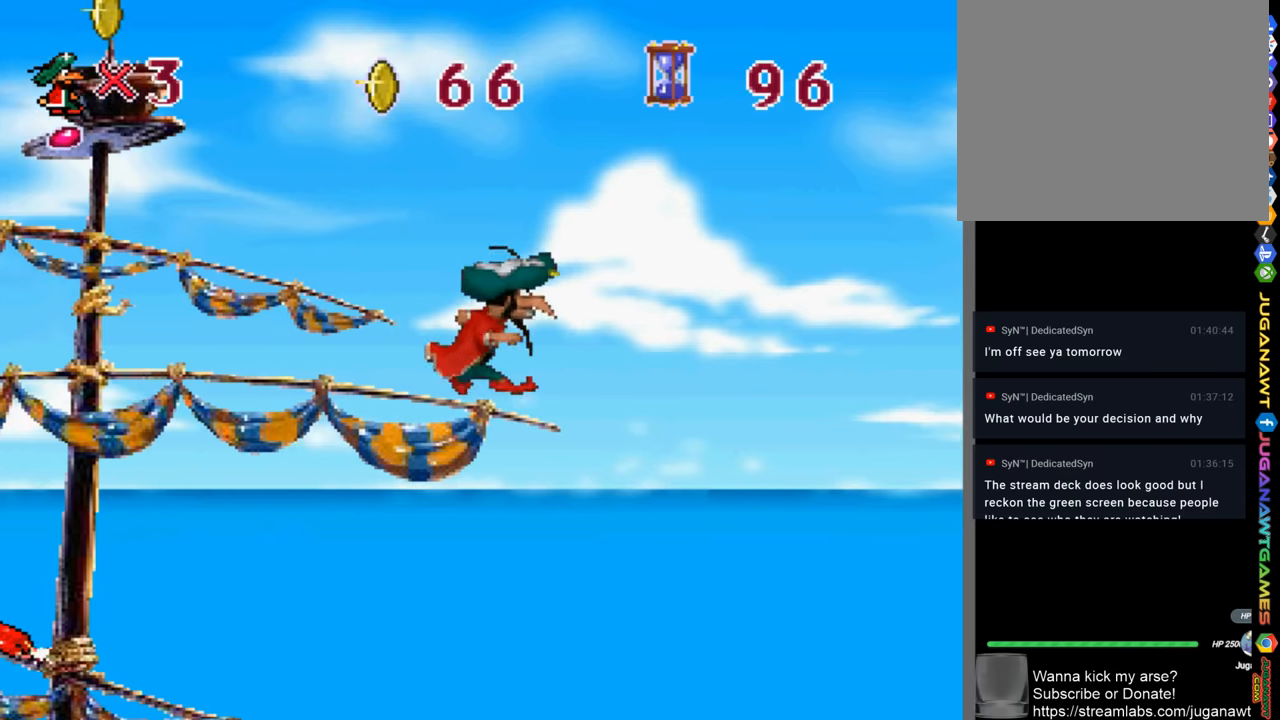
{"buttons": ["CROSS", "DPAD_LEFT"], "left_stick": "center", "right_stick": "center", "events": [[233, "DPAD_RIGHT", "up"], [300, "DPAD_LEFT", "down"]]}
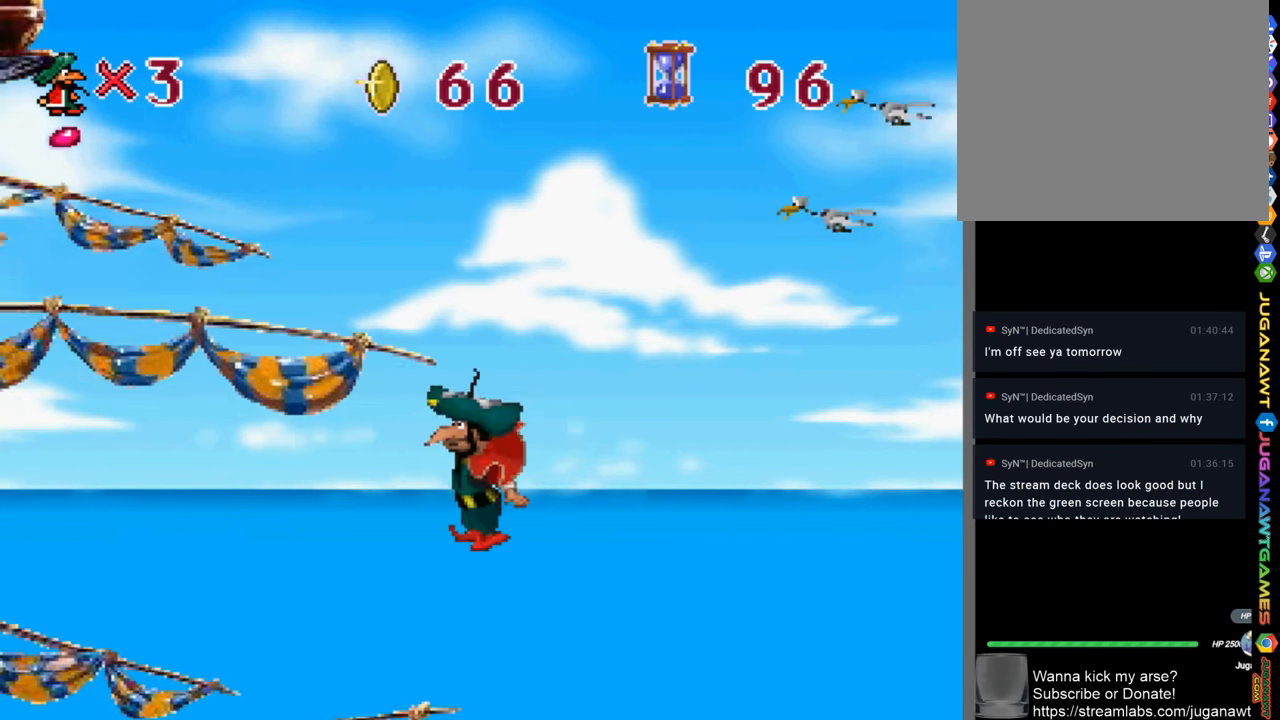
{"buttons": ["CROSS", "DPAD_LEFT"], "left_stick": "center", "right_stick": "center", "events": []}